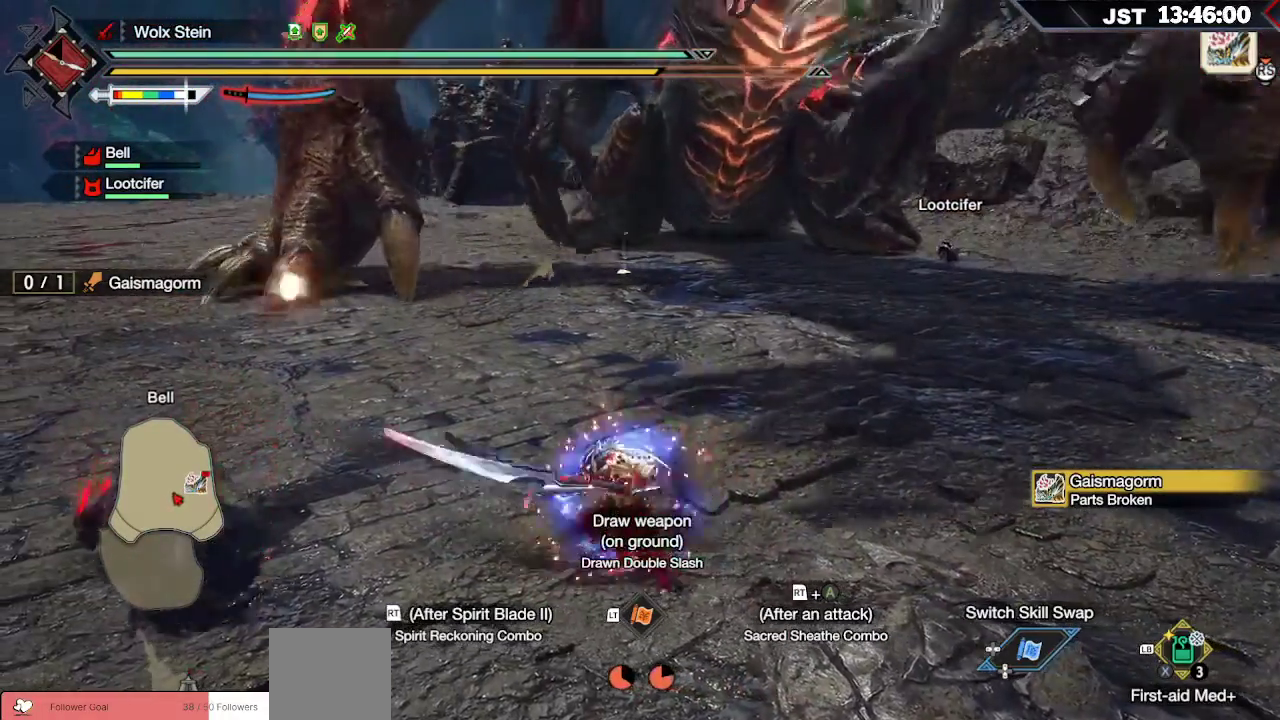
Gameplay with a controller (Xbox layout); each line is a JSON object with the inputs held at the frame after it. "events" lists button and stick changes between this image and that frame as [ms after this image, input, new state], when the widget could be followed in between.
{"buttons": ["R2"], "left_stick": "left", "right_stick": "center", "events": []}
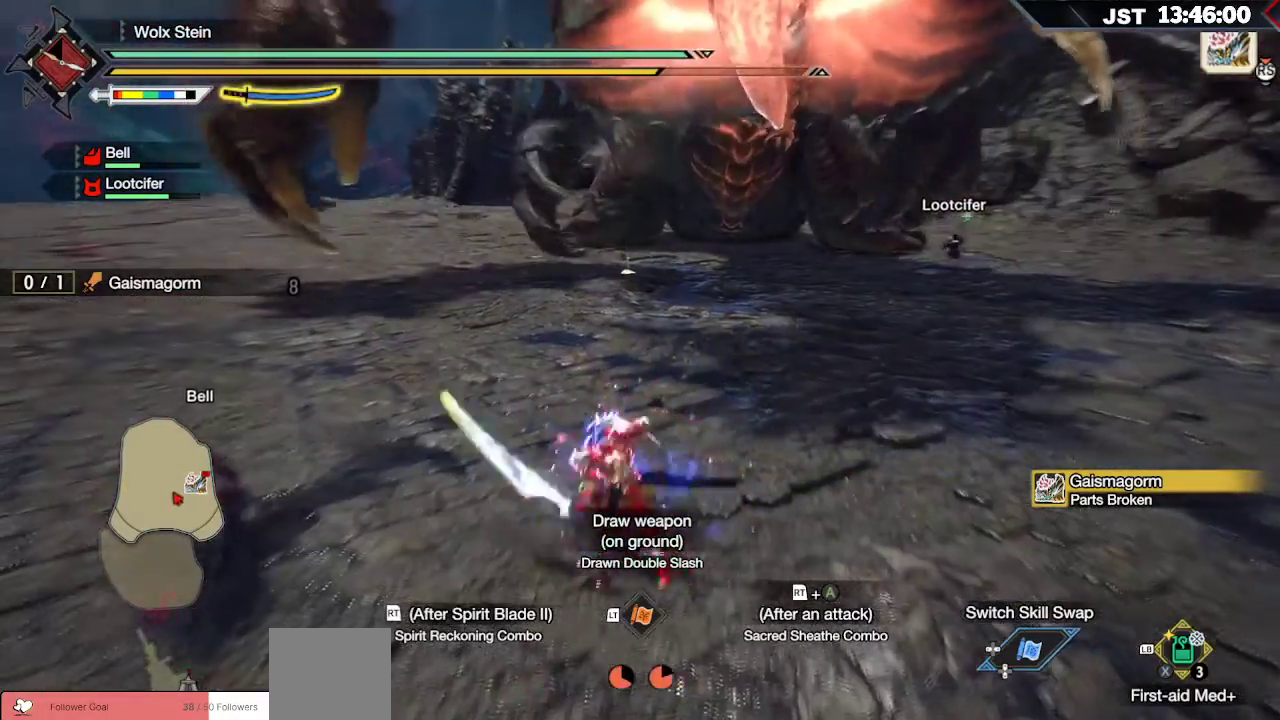
{"buttons": [], "left_stick": "left", "right_stick": "center", "events": [[167, "R2", "up"], [367, "R2", "down"], [467, "R2", "up"]]}
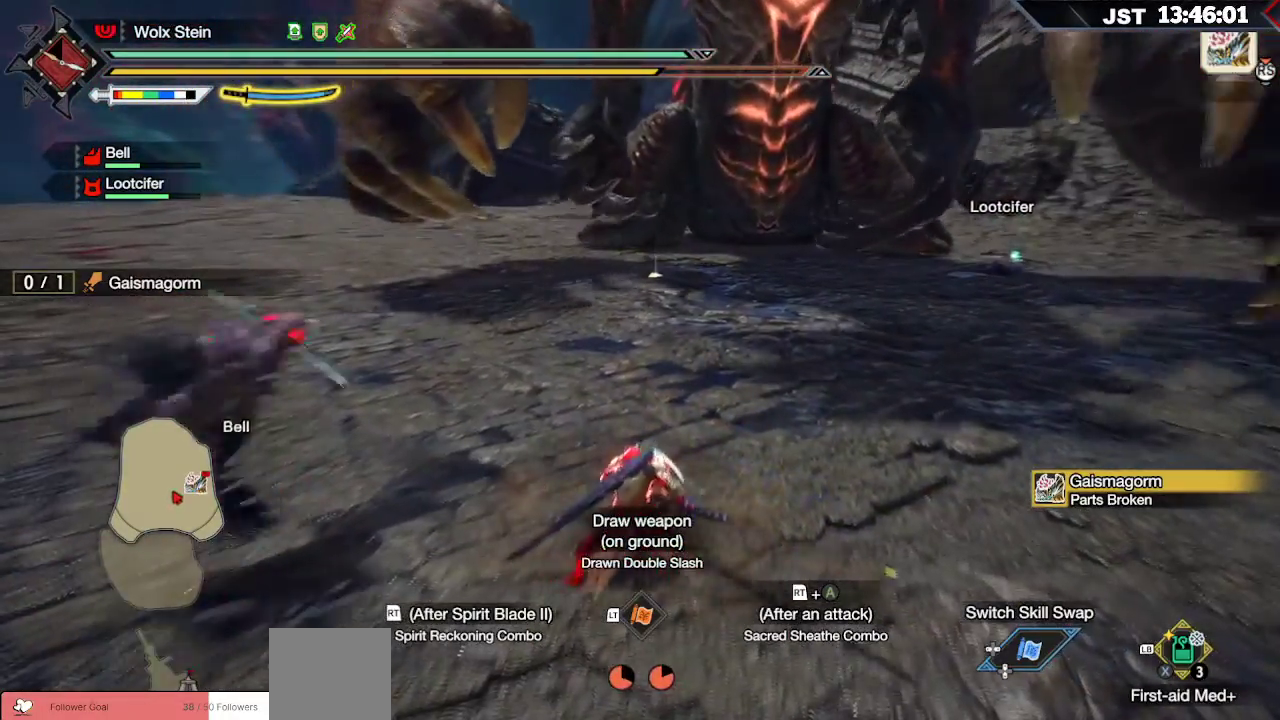
{"buttons": [], "left_stick": "left", "right_stick": "center", "events": [[33, "R2", "down"], [67, "left_stick", "up-left"], [133, "R2", "up"], [167, "left_stick", "up"], [317, "left_stick", "left"]]}
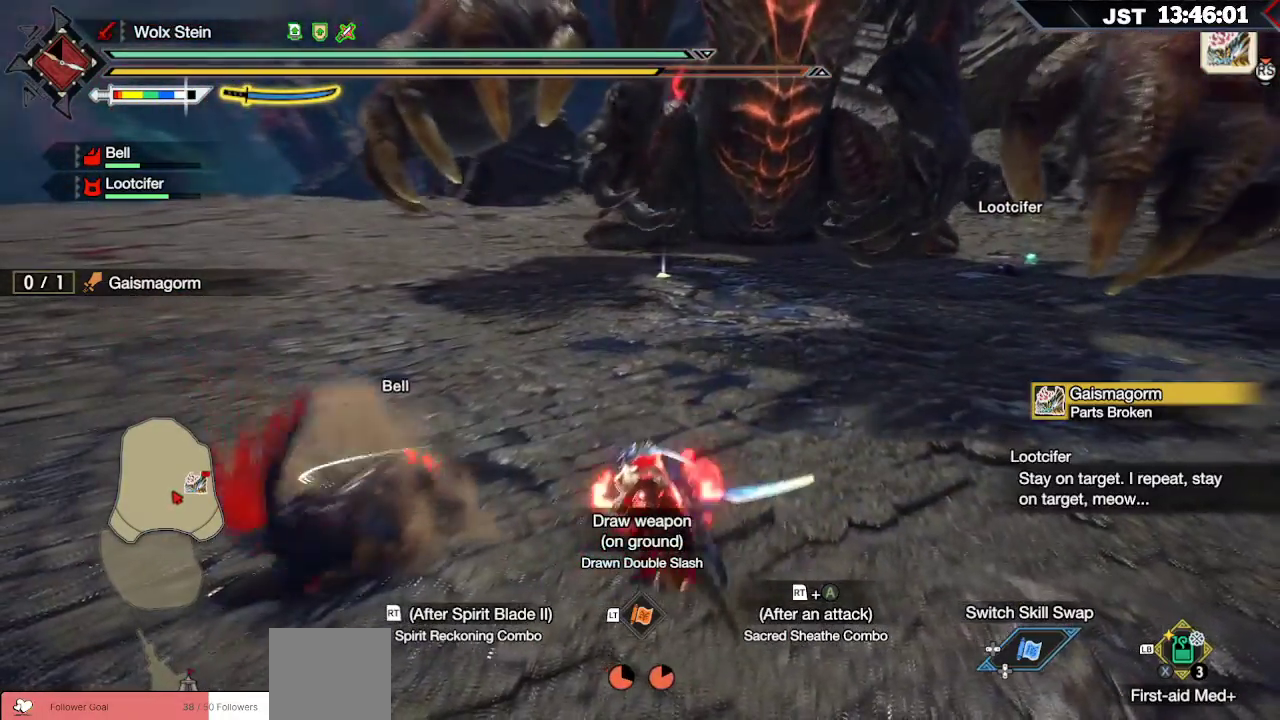
{"buttons": [], "left_stick": "left", "right_stick": "center", "events": [[317, "A", "down"], [450, "A", "up"]]}
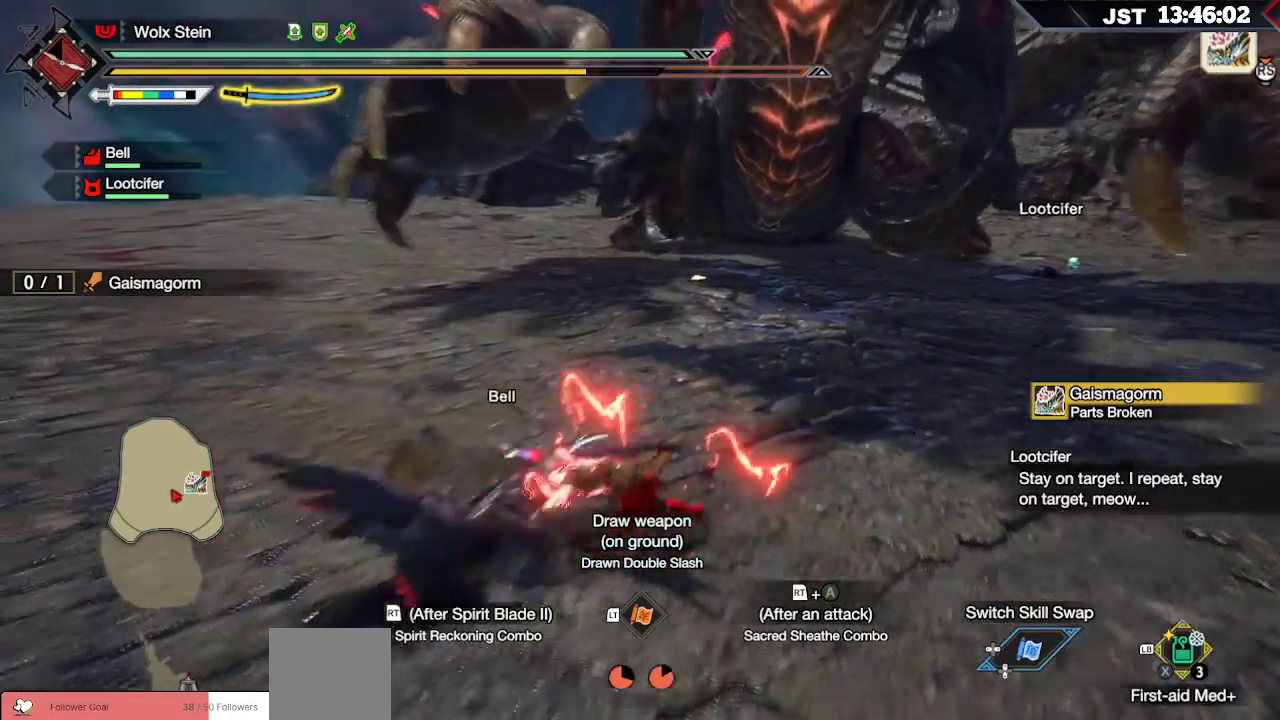
{"buttons": [], "left_stick": "left", "right_stick": "right", "events": [[450, "right_stick", "right"]]}
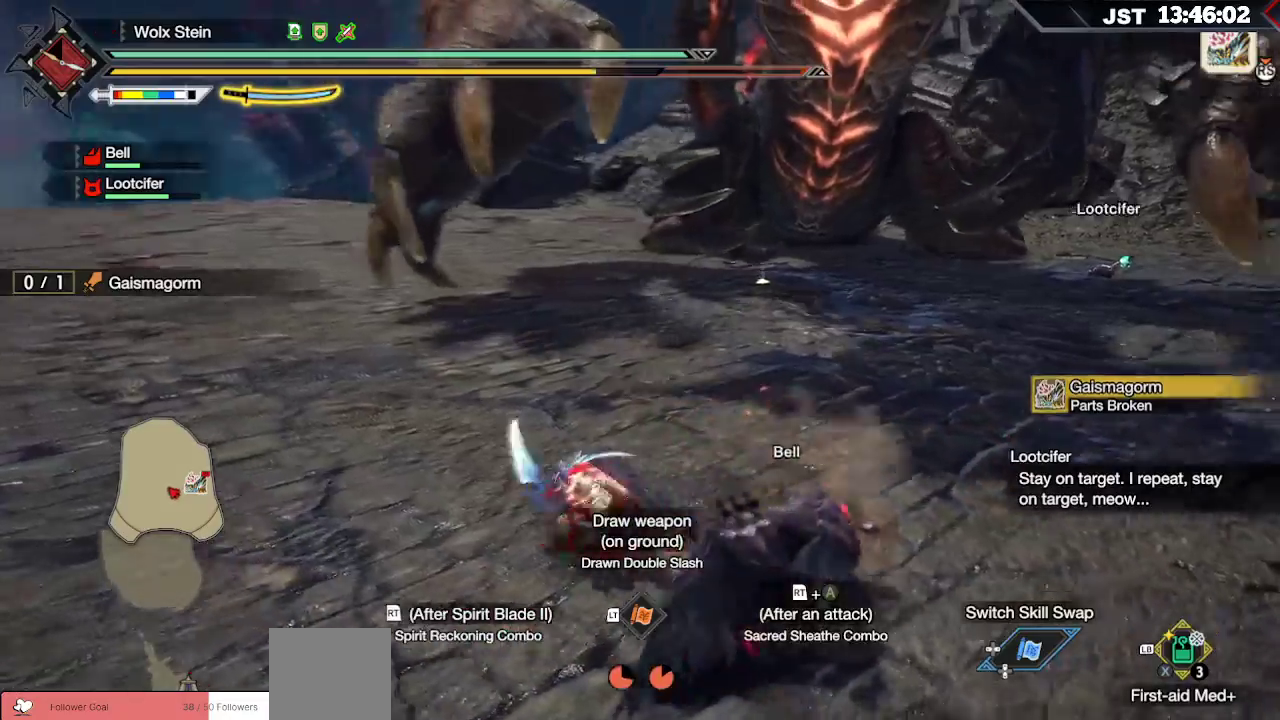
{"buttons": ["R1"], "left_stick": "up", "right_stick": "center", "events": [[133, "R1", "down"], [133, "left_stick", "up-left"], [150, "right_stick", "center"], [400, "left_stick", "up"]]}
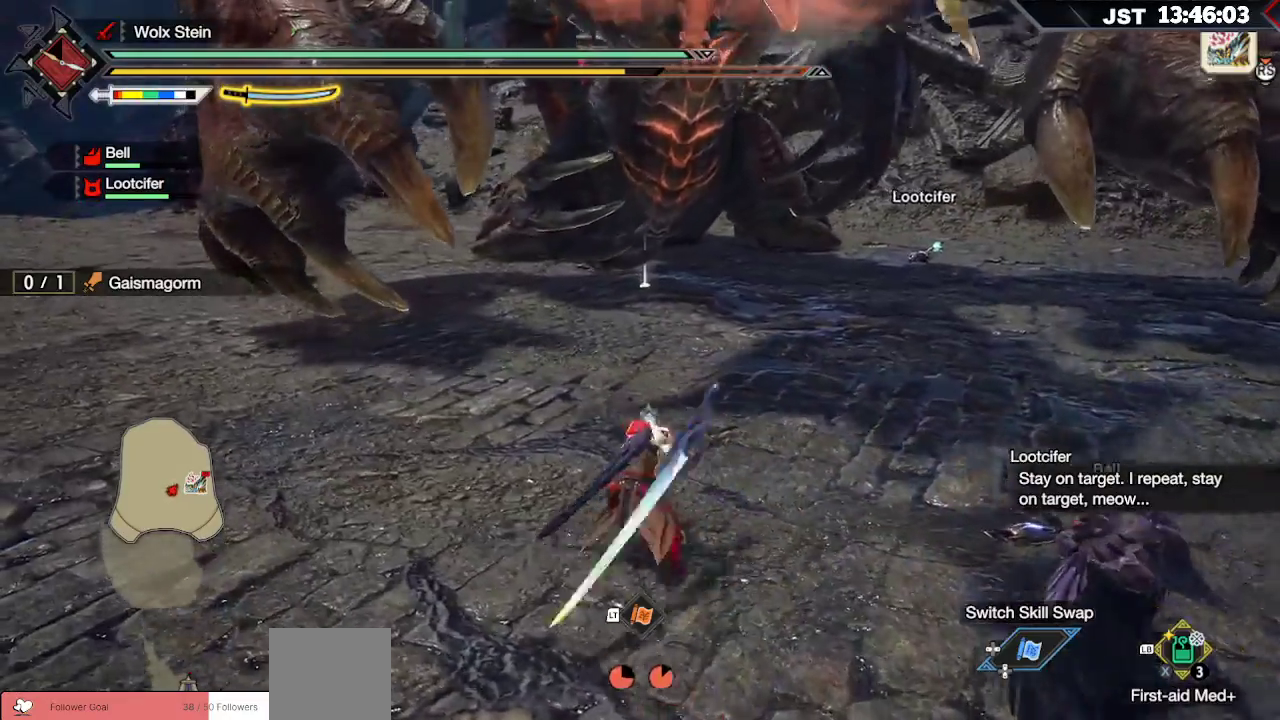
{"buttons": ["R1"], "left_stick": "up", "right_stick": "center", "events": []}
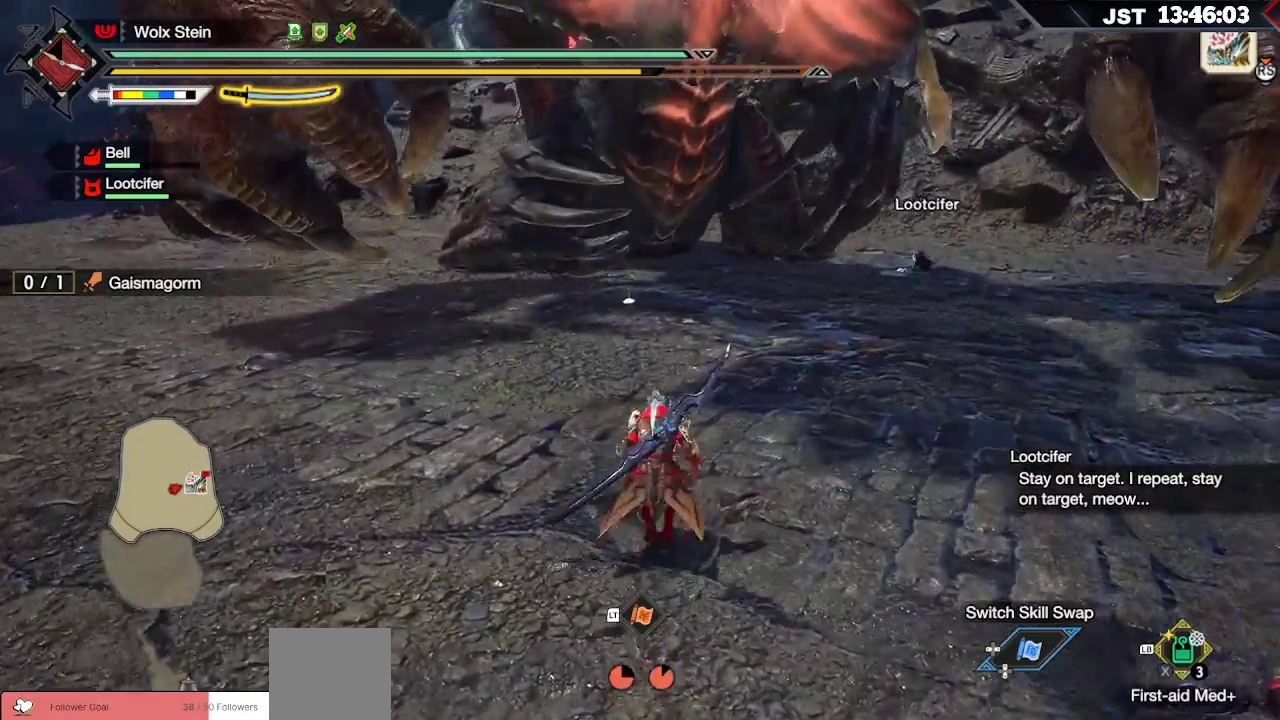
{"buttons": ["R1"], "left_stick": "up", "right_stick": "center", "events": []}
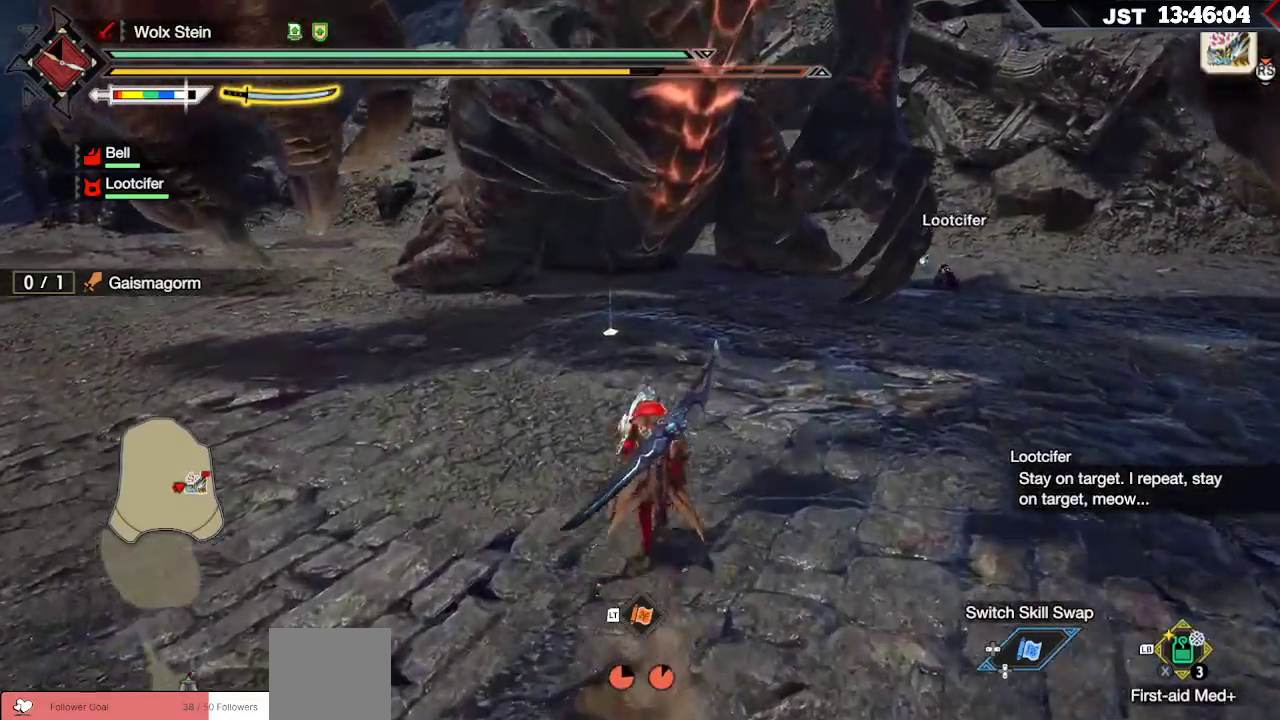
{"buttons": ["R1"], "left_stick": "up", "right_stick": "center", "events": []}
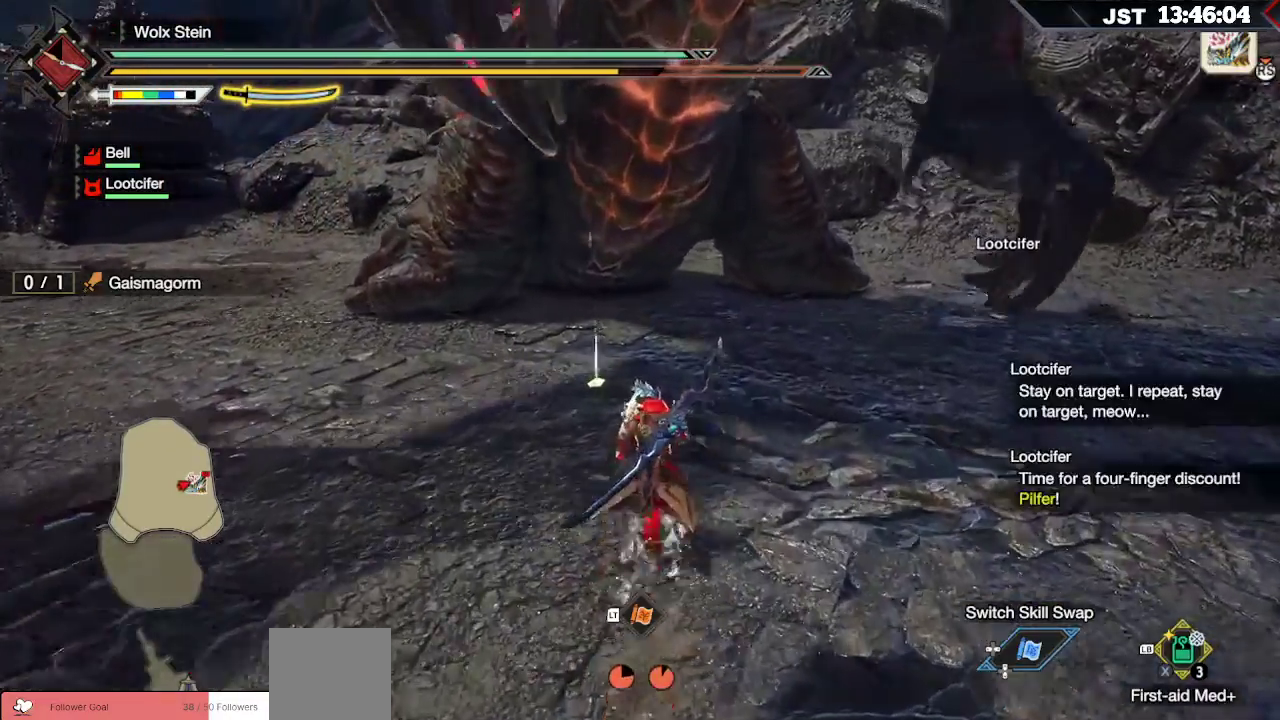
{"buttons": ["R1"], "left_stick": "up-left", "right_stick": "center", "events": [[383, "B", "down"], [500, "B", "up"], [500, "left_stick", "up-left"]]}
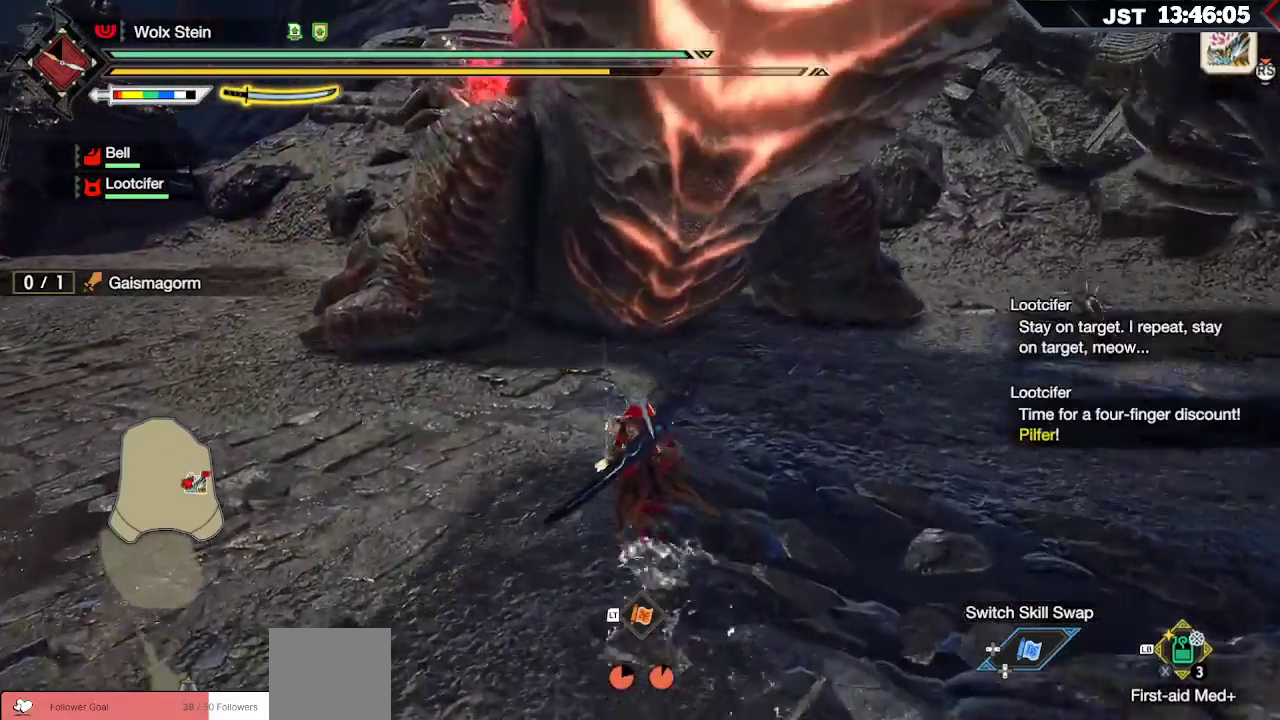
{"buttons": ["R1"], "left_stick": "down-left", "right_stick": "right", "events": [[67, "B", "down"], [133, "B", "up"], [167, "left_stick", "left"], [367, "right_stick", "right"], [433, "left_stick", "down-left"]]}
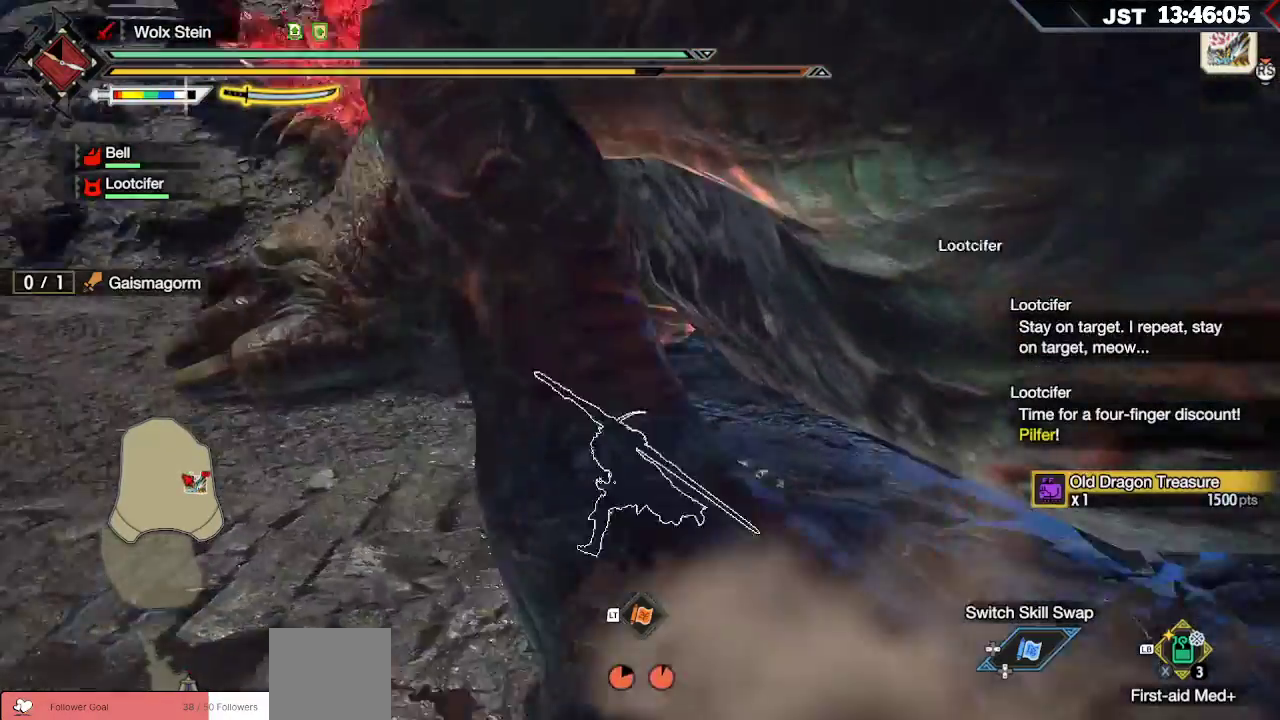
{"buttons": ["R1"], "left_stick": "down-right", "right_stick": "up-right", "events": [[333, "right_stick", "up-right"], [433, "left_stick", "down-right"]]}
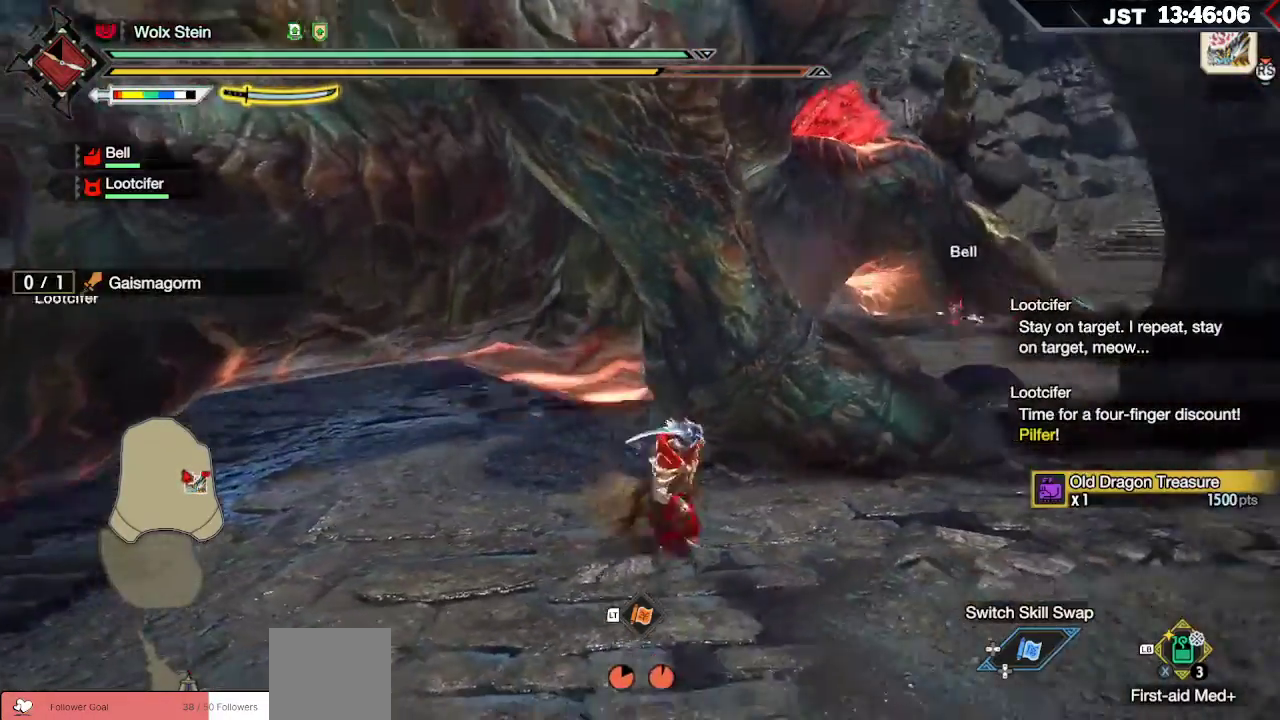
{"buttons": ["L1"], "left_stick": "down-right", "right_stick": "center", "events": [[150, "R1", "up"], [167, "right_stick", "center"], [250, "L1", "down"], [433, "X", "down"], [500, "X", "up"]]}
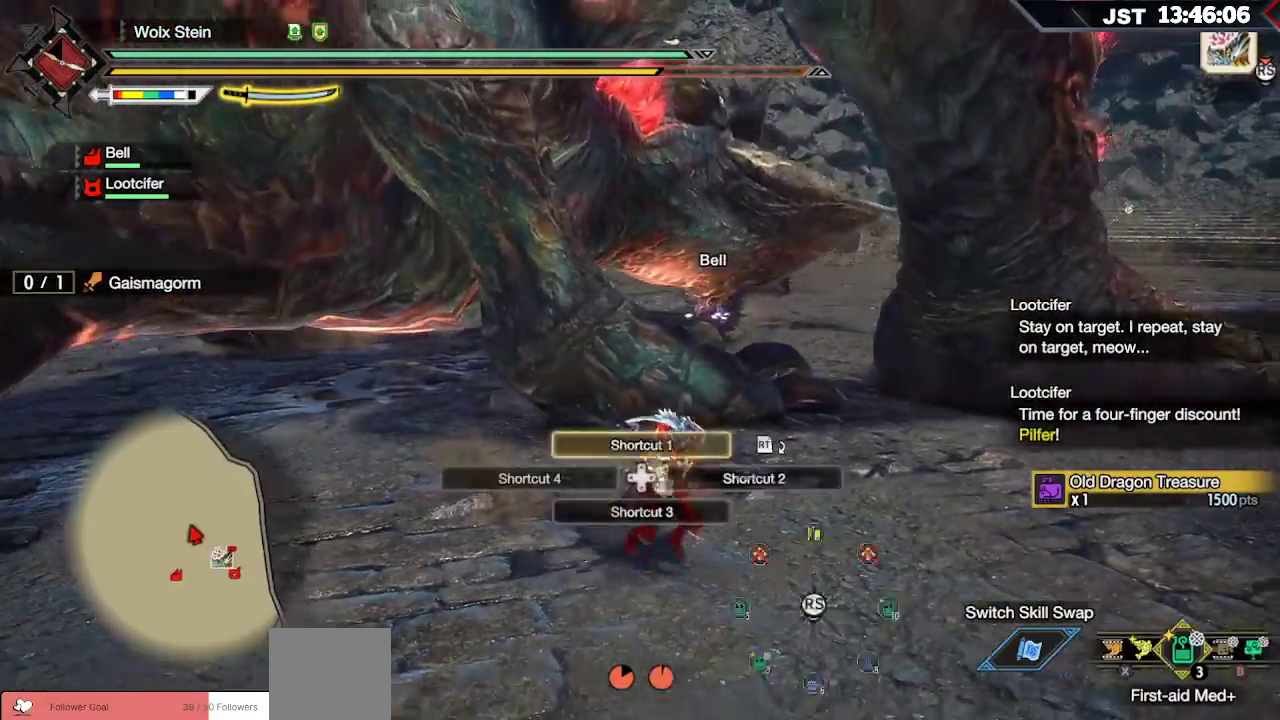
{"buttons": ["X", "L1"], "left_stick": "down-right", "right_stick": "center", "events": [[100, "X", "down"], [117, "X", "up"], [233, "X", "down"], [300, "X", "up"], [467, "X", "down"]]}
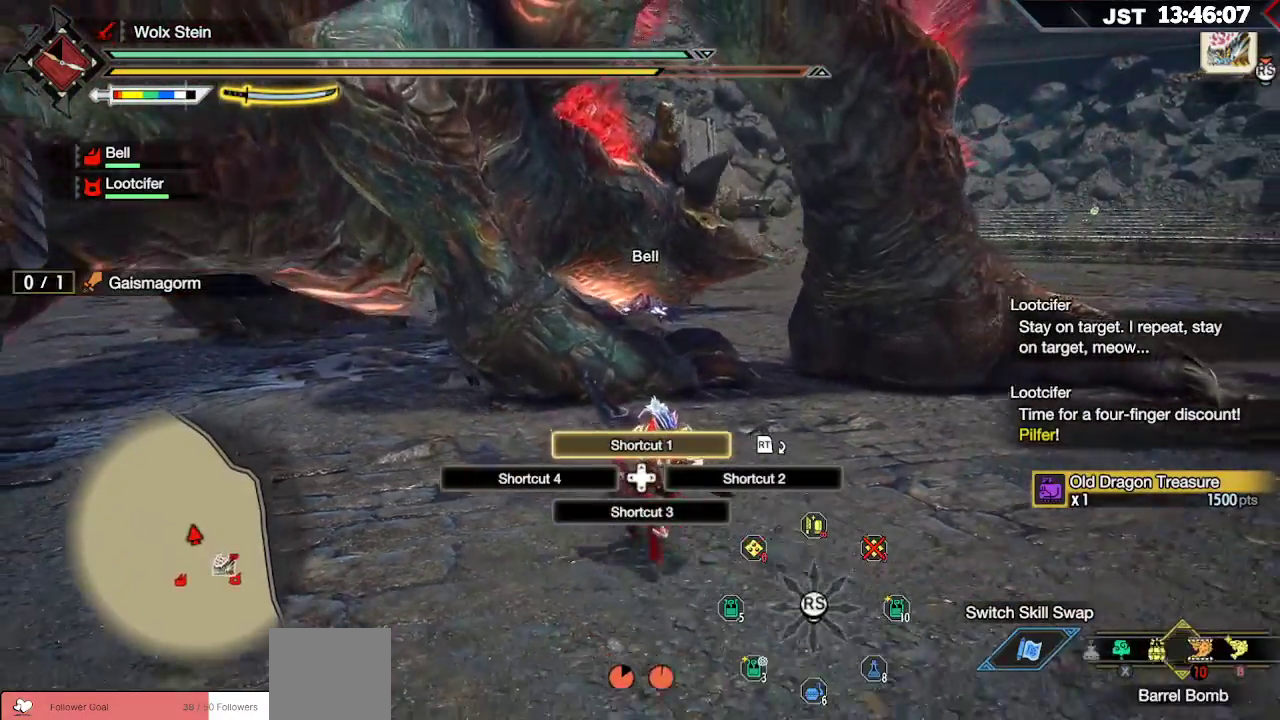
{"buttons": ["L1"], "left_stick": "down-right", "right_stick": "center", "events": [[50, "X", "up"], [117, "X", "down"], [200, "X", "up"], [267, "X", "down"], [333, "X", "up"], [417, "X", "down"], [467, "X", "up"]]}
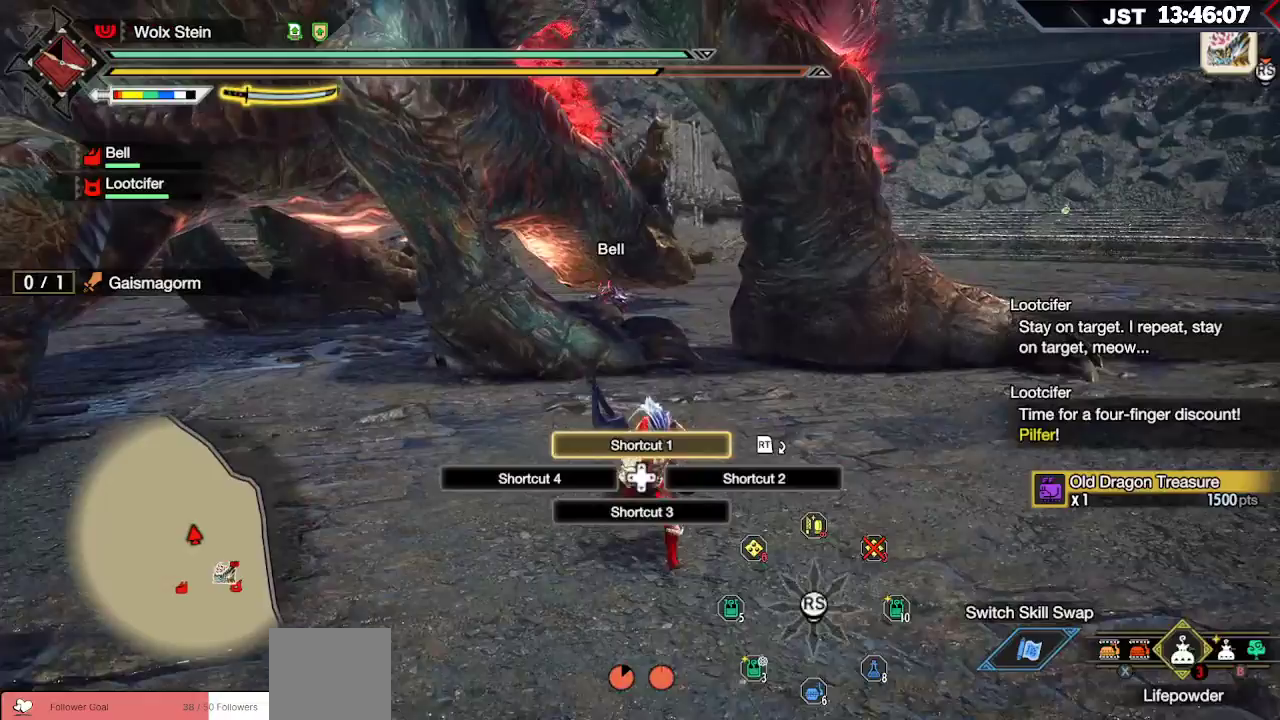
{"buttons": [], "left_stick": "down-right", "right_stick": "center", "events": [[50, "X", "down"], [133, "X", "up"], [367, "L1", "up"], [417, "X", "down"], [483, "X", "up"]]}
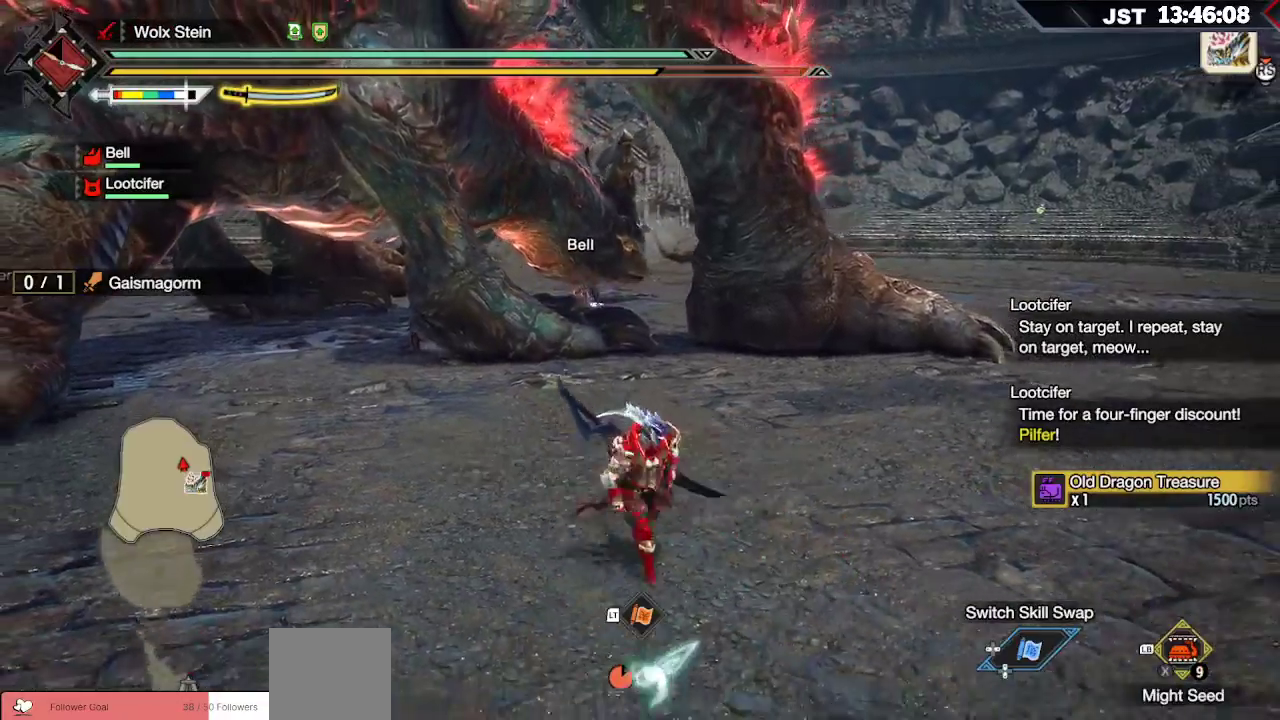
{"buttons": [], "left_stick": "down-right", "right_stick": "center", "events": [[50, "X", "down"], [133, "X", "up"], [200, "X", "down"], [283, "X", "up"]]}
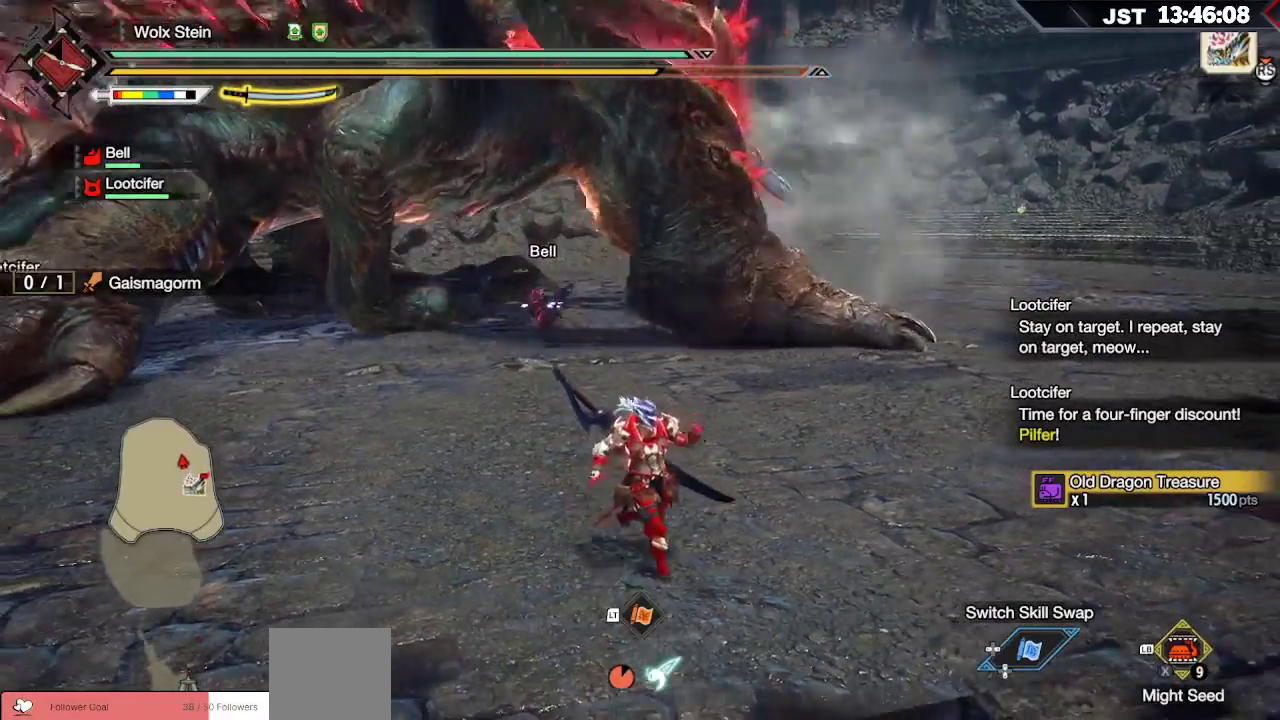
{"buttons": ["R1"], "left_stick": "down-right", "right_stick": "center", "events": [[317, "R1", "down"]]}
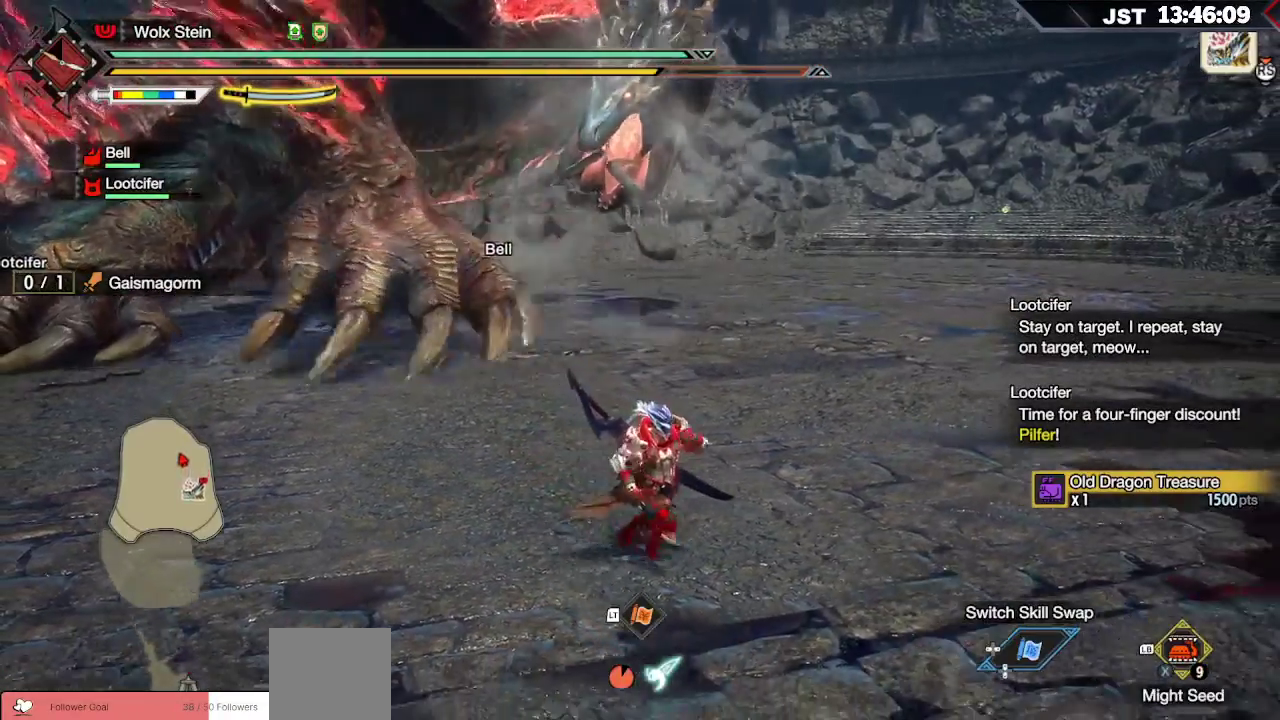
{"buttons": ["R1"], "left_stick": "down-right", "right_stick": "center", "events": []}
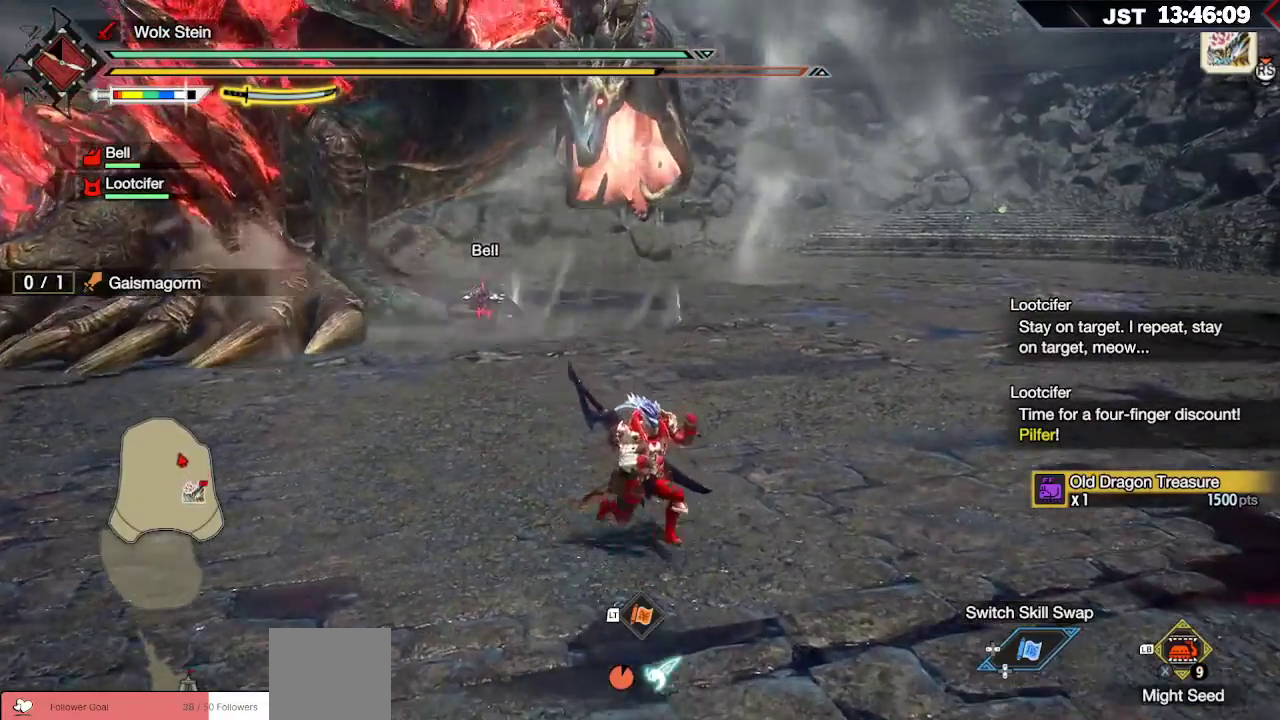
{"buttons": ["R1"], "left_stick": "down-right", "right_stick": "center", "events": []}
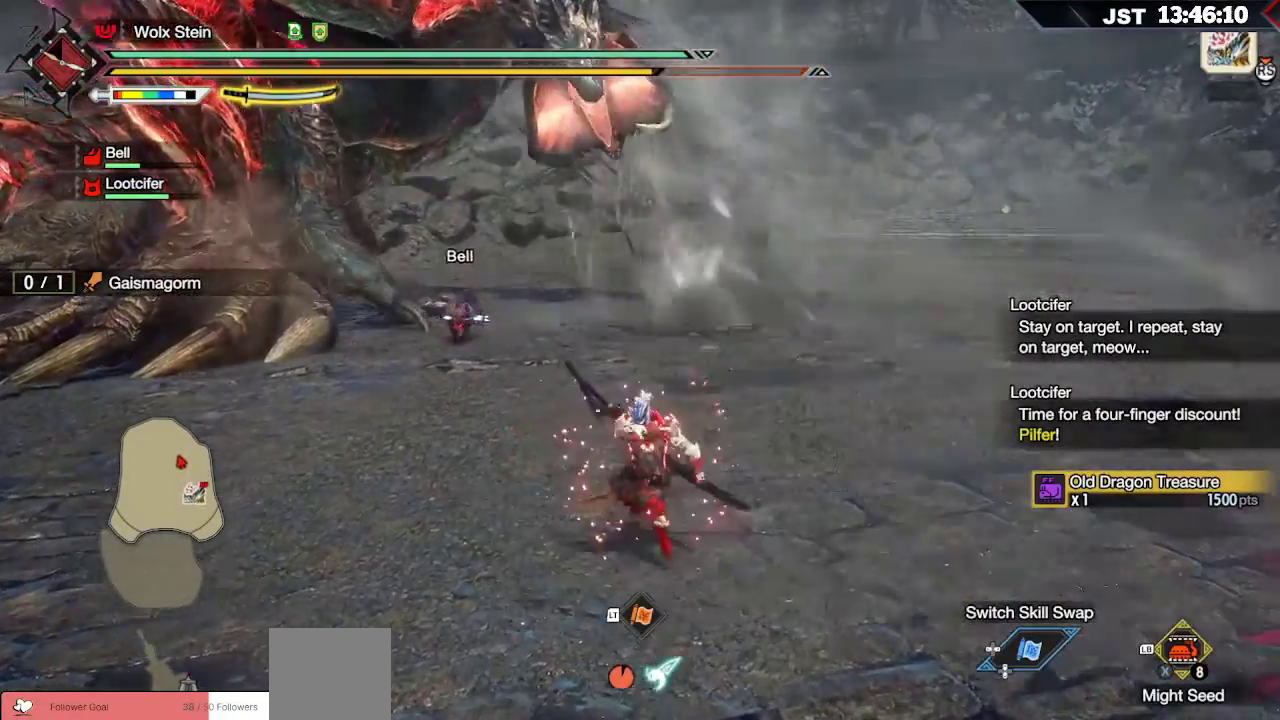
{"buttons": ["R1"], "left_stick": "down-right", "right_stick": "center", "events": []}
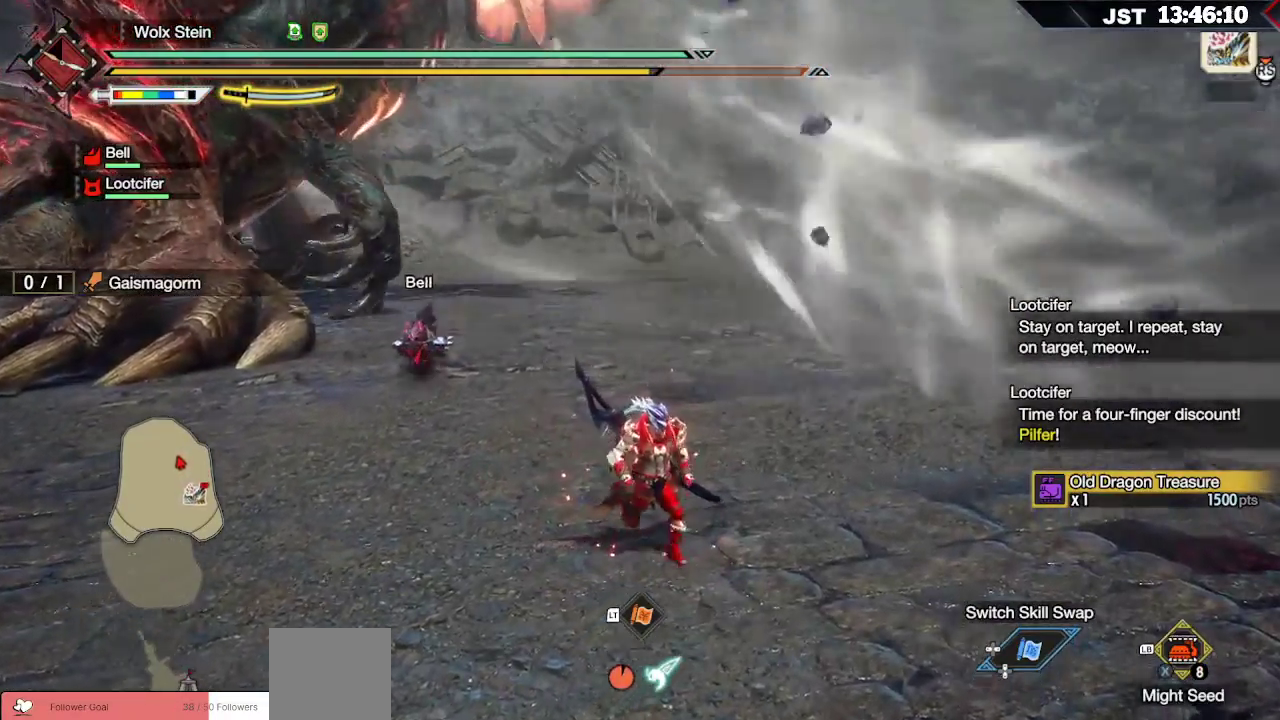
{"buttons": ["R1"], "left_stick": "down-right", "right_stick": "center", "events": []}
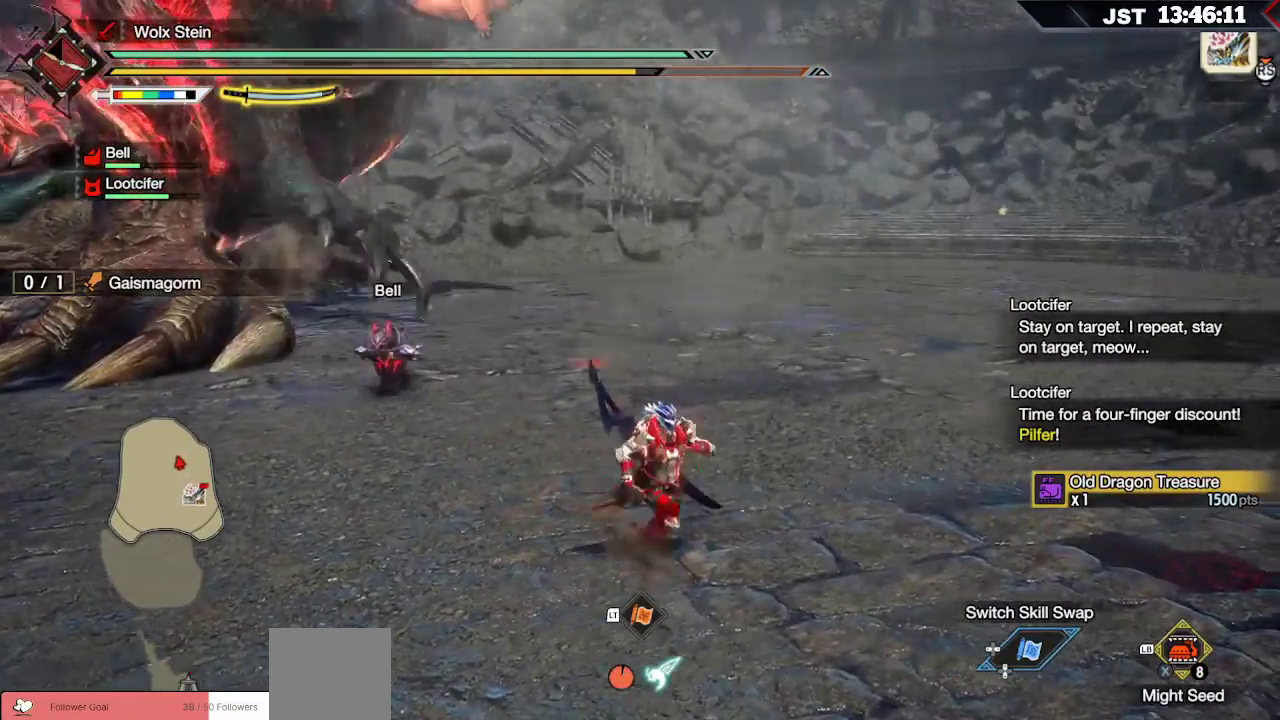
{"buttons": ["R1"], "left_stick": "down-right", "right_stick": "center", "events": [[167, "A", "down"], [400, "A", "up"]]}
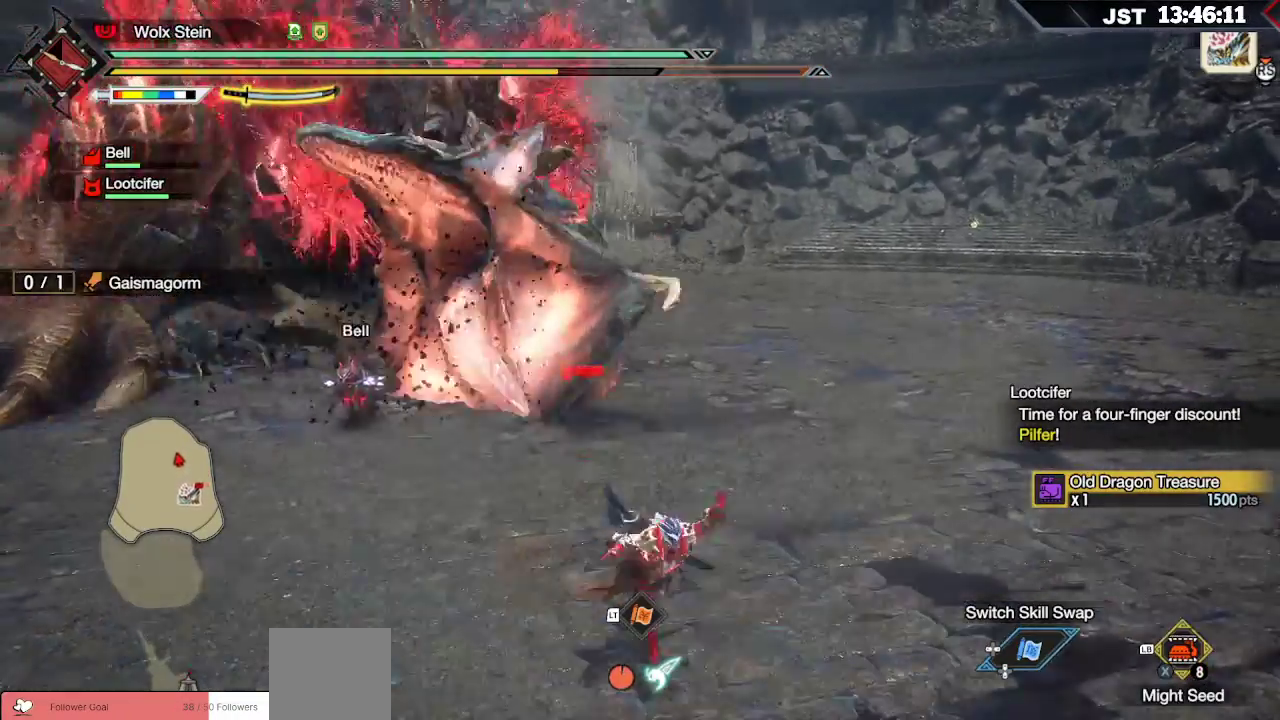
{"buttons": [], "left_stick": "down-right", "right_stick": "center", "events": [[317, "R1", "up"]]}
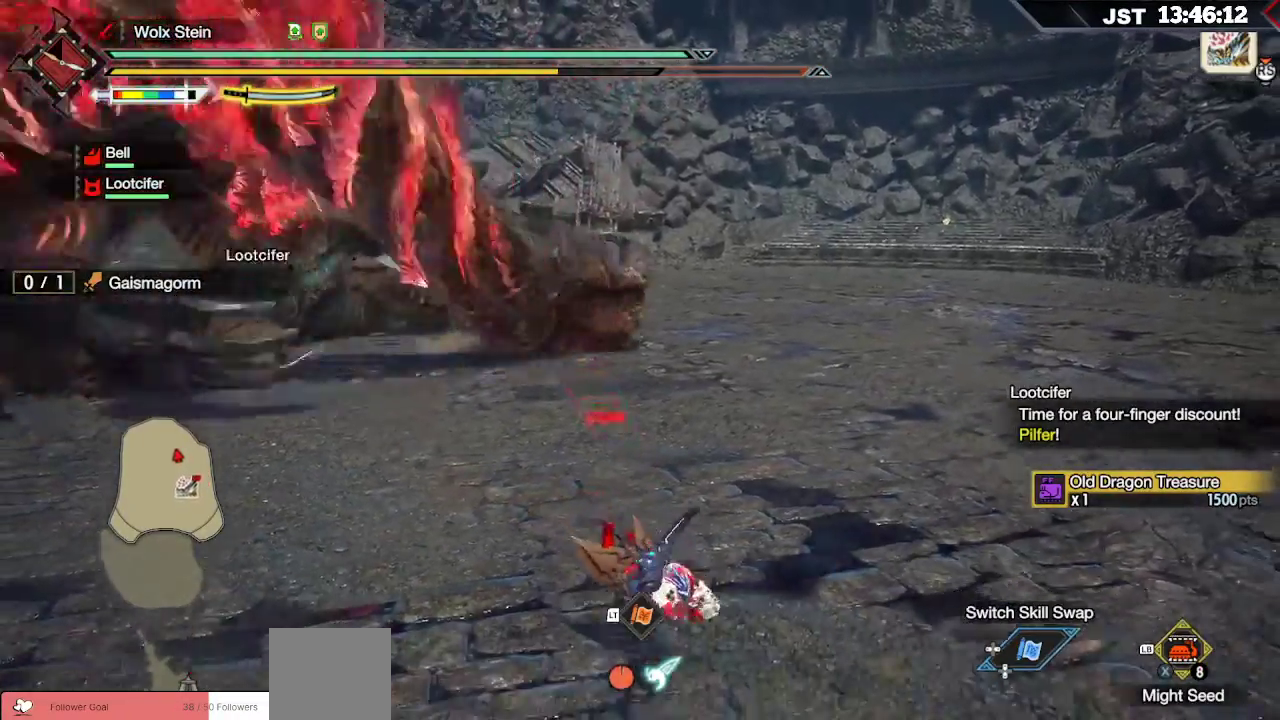
{"buttons": [], "left_stick": "down-right", "right_stick": "center", "events": []}
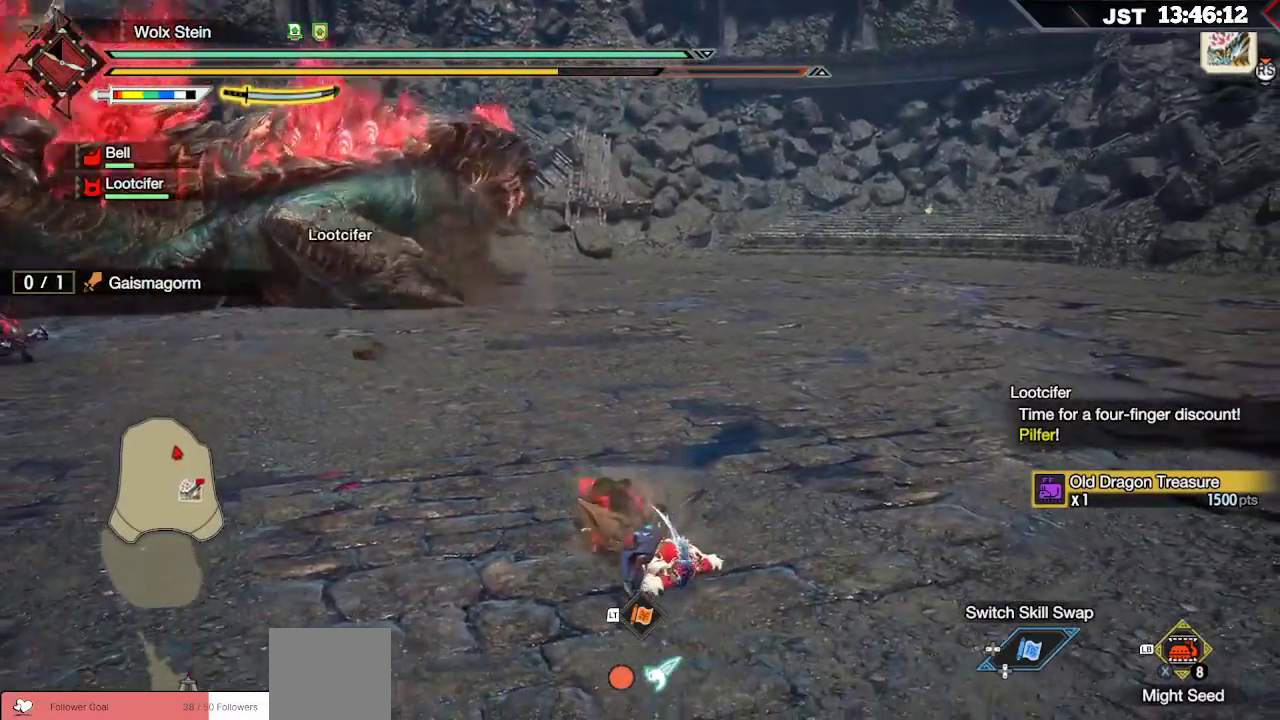
{"buttons": [], "left_stick": "down-right", "right_stick": "center", "events": []}
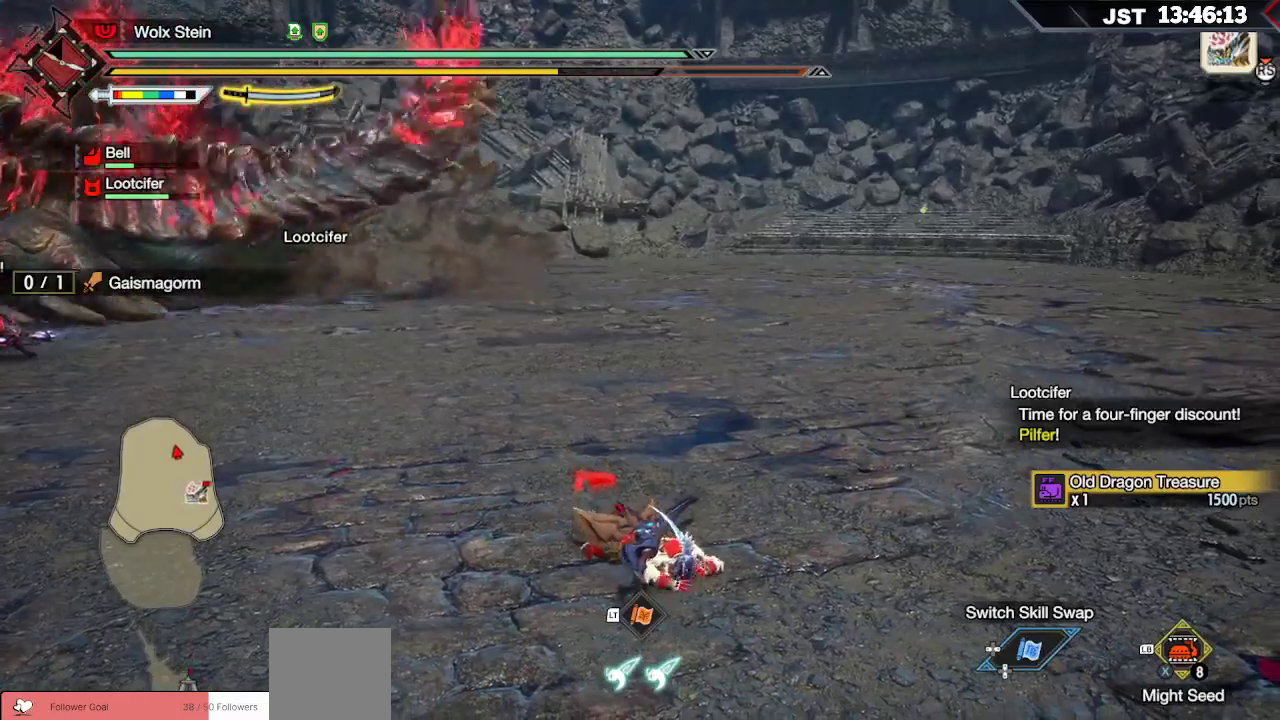
{"buttons": ["L1"], "left_stick": "down-right", "right_stick": "center", "events": [[267, "L1", "down"]]}
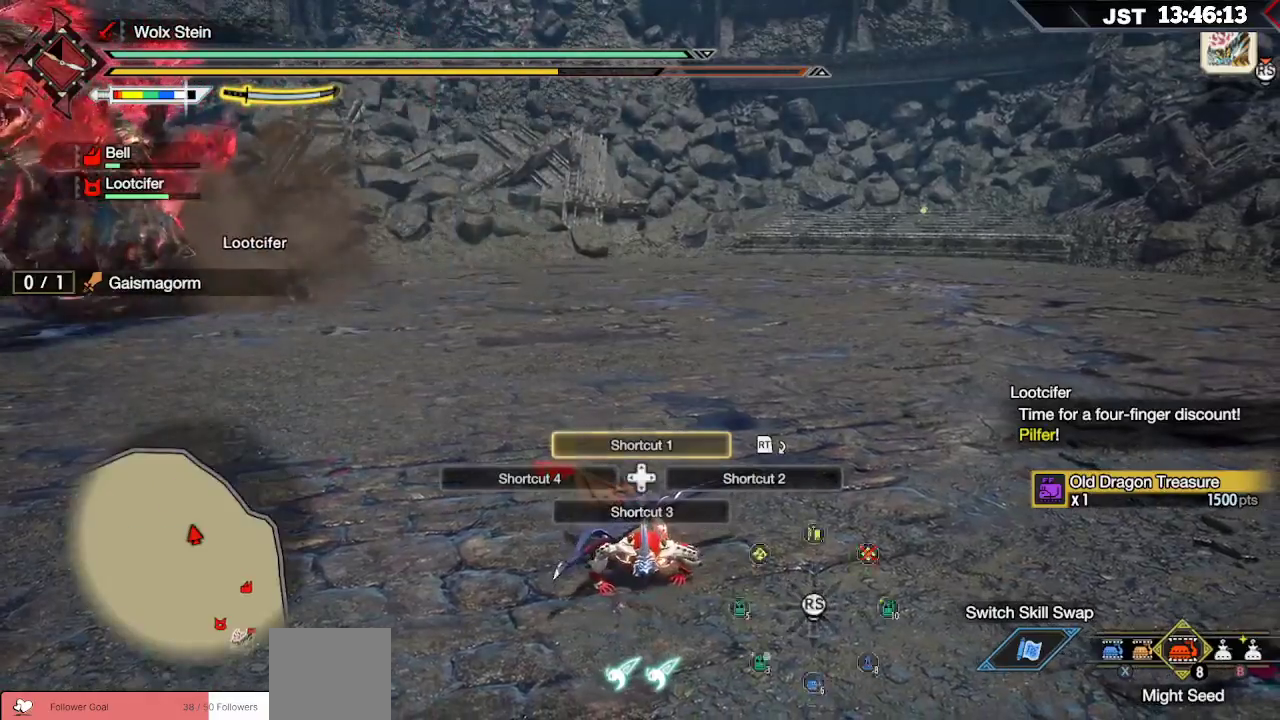
{"buttons": ["L1"], "left_stick": "down-right", "right_stick": "center", "events": [[250, "X", "down"], [383, "X", "up"]]}
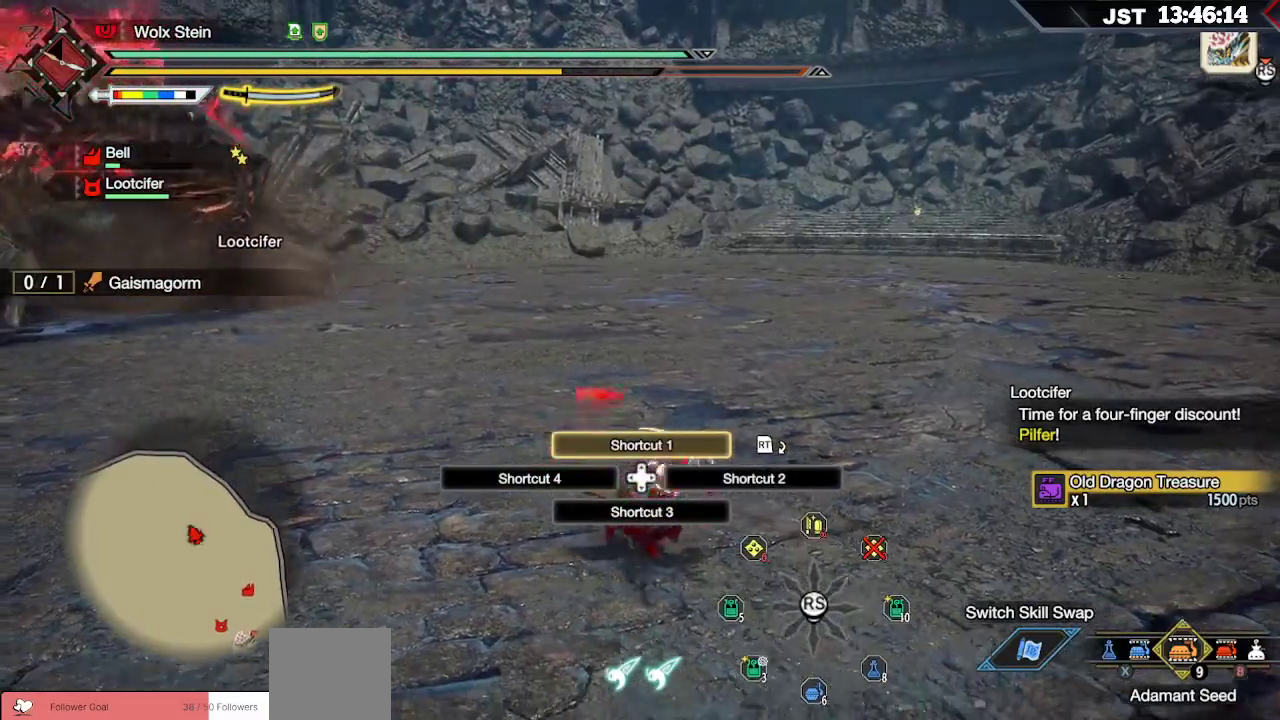
{"buttons": ["X"], "left_stick": "down-right", "right_stick": "center", "events": [[17, "L1", "up"], [100, "X", "down"], [200, "X", "up"], [300, "X", "down"], [383, "X", "up"], [450, "X", "down"]]}
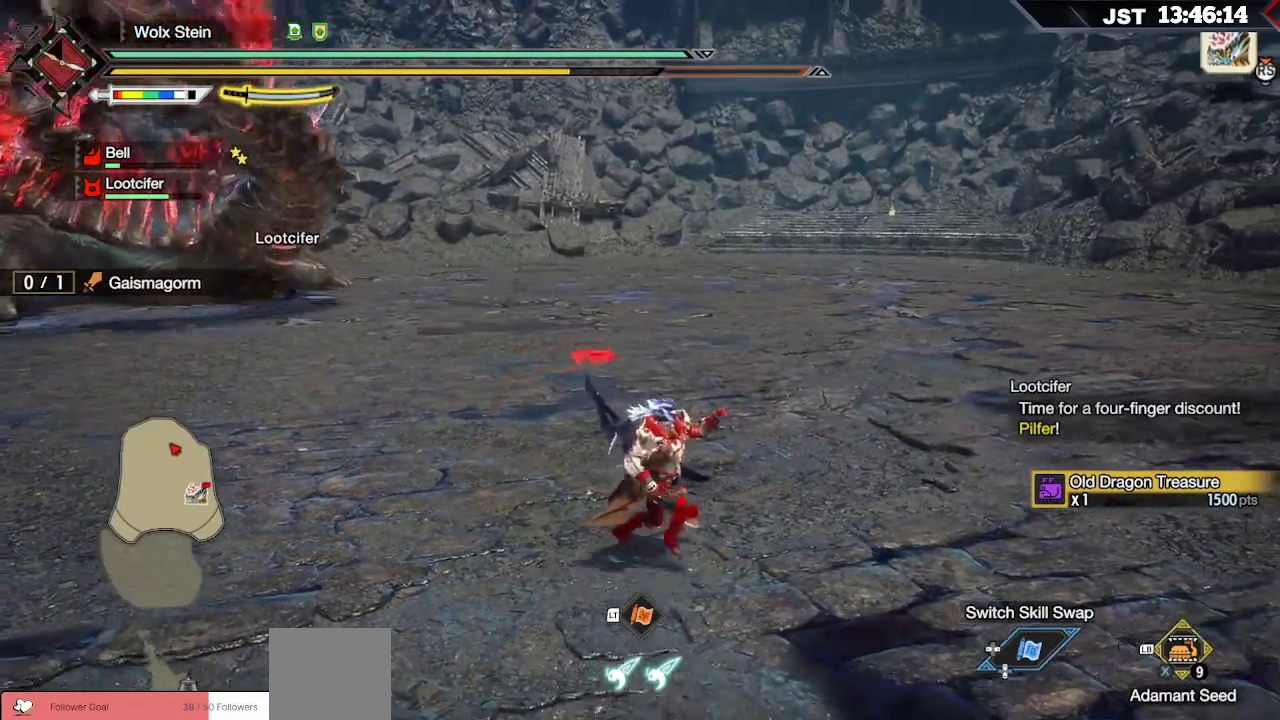
{"buttons": [], "left_stick": "down-right", "right_stick": "center", "events": [[33, "X", "up"], [117, "X", "down"], [200, "X", "up"]]}